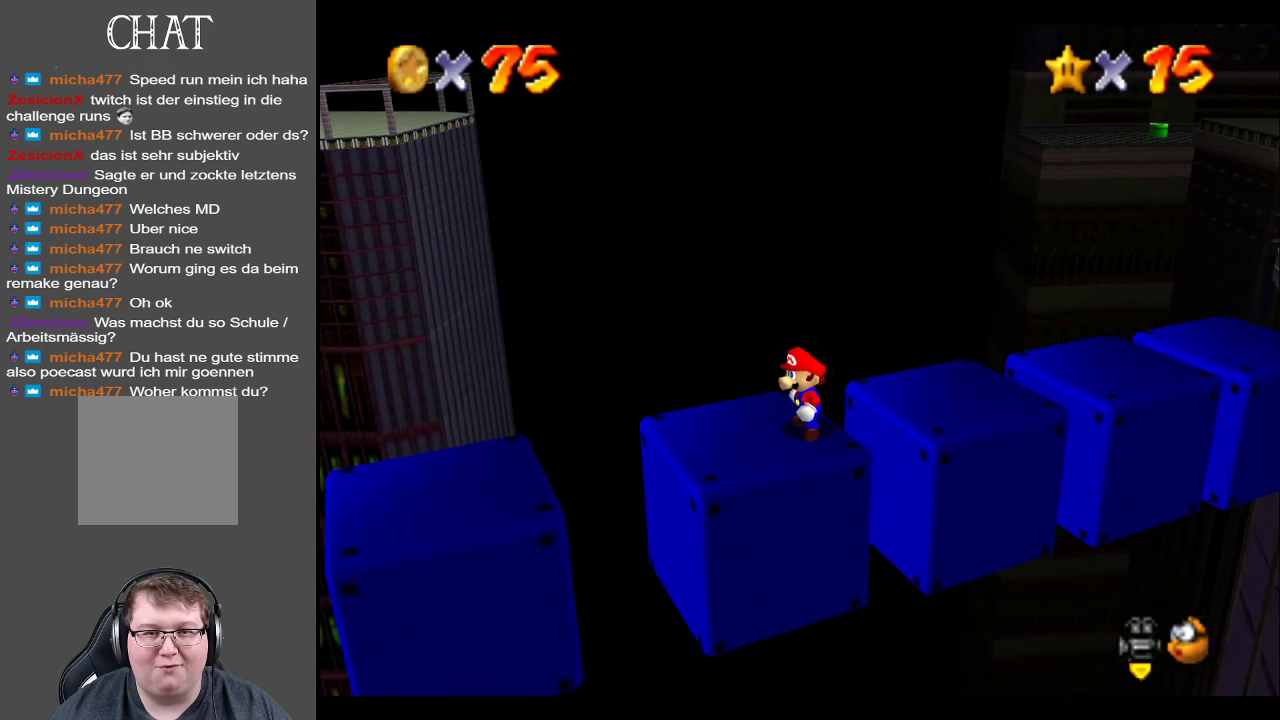
Gameplay with a controller (Xbox layout); each line is a JSON object with the inputs held at the frame after it. "events" lists button and stick changes between this image and that frame as [ms after this image, input, new state], when the widget could be followed in between. Not read: L3 R3.
{"buttons": [], "left_stick": "center", "right_stick": "center", "events": [[83, "Y", "down"], [183, "Y", "up"]]}
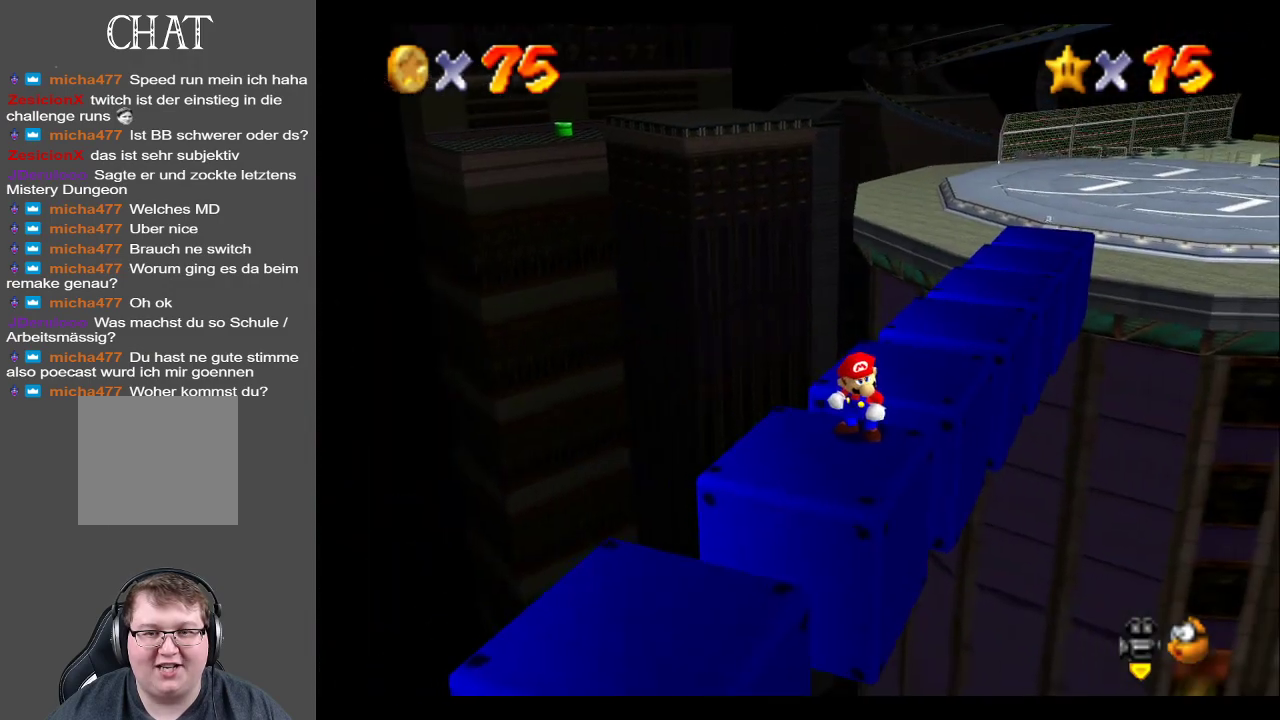
{"buttons": [], "left_stick": "center", "right_stick": "center", "events": [[17, "Y", "down"], [117, "Y", "up"]]}
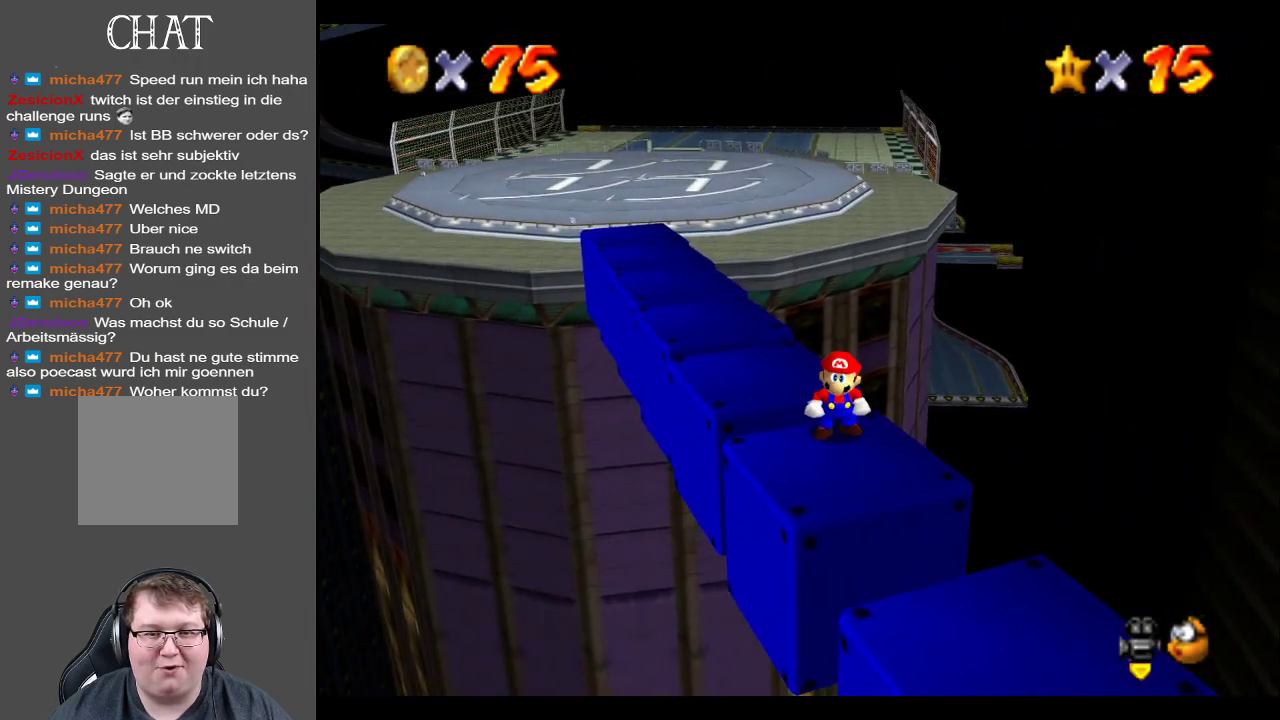
{"buttons": [], "left_stick": "center", "right_stick": "center", "events": [[250, "B", "down"], [367, "B", "up"]]}
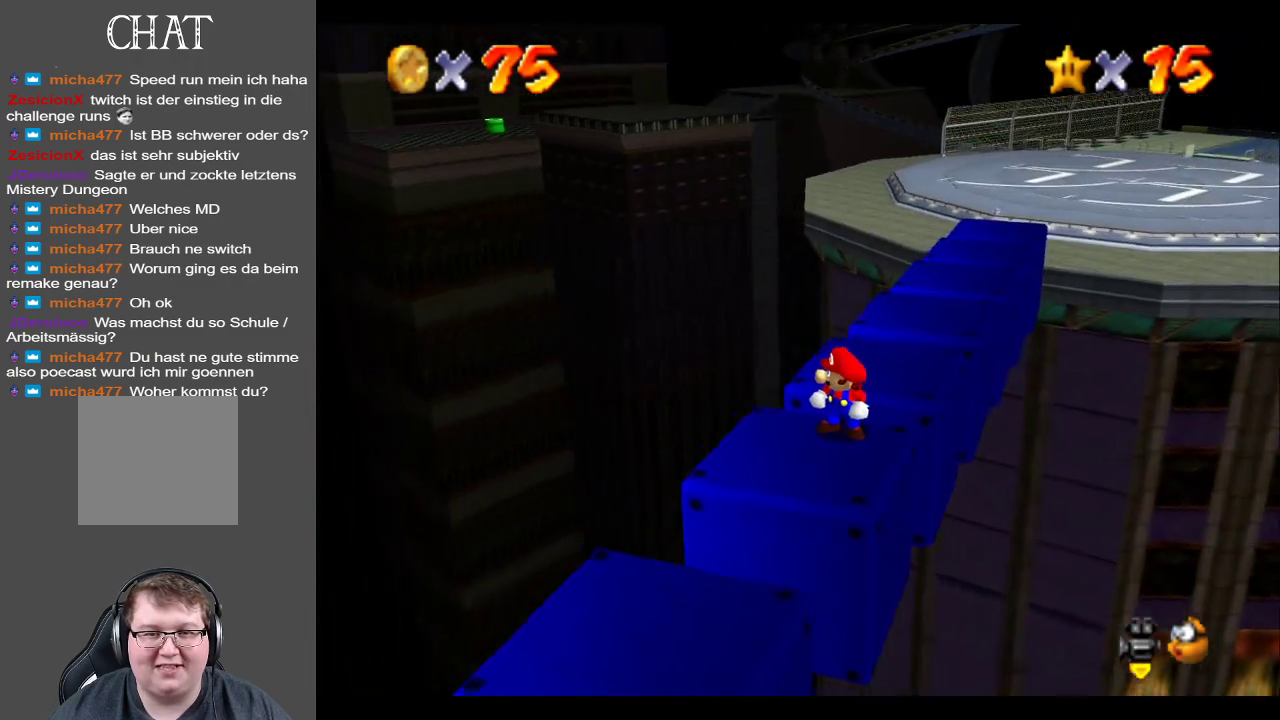
{"buttons": ["B"], "left_stick": "center", "right_stick": "center", "events": [[250, "B", "down"], [383, "B", "up"], [467, "B", "down"]]}
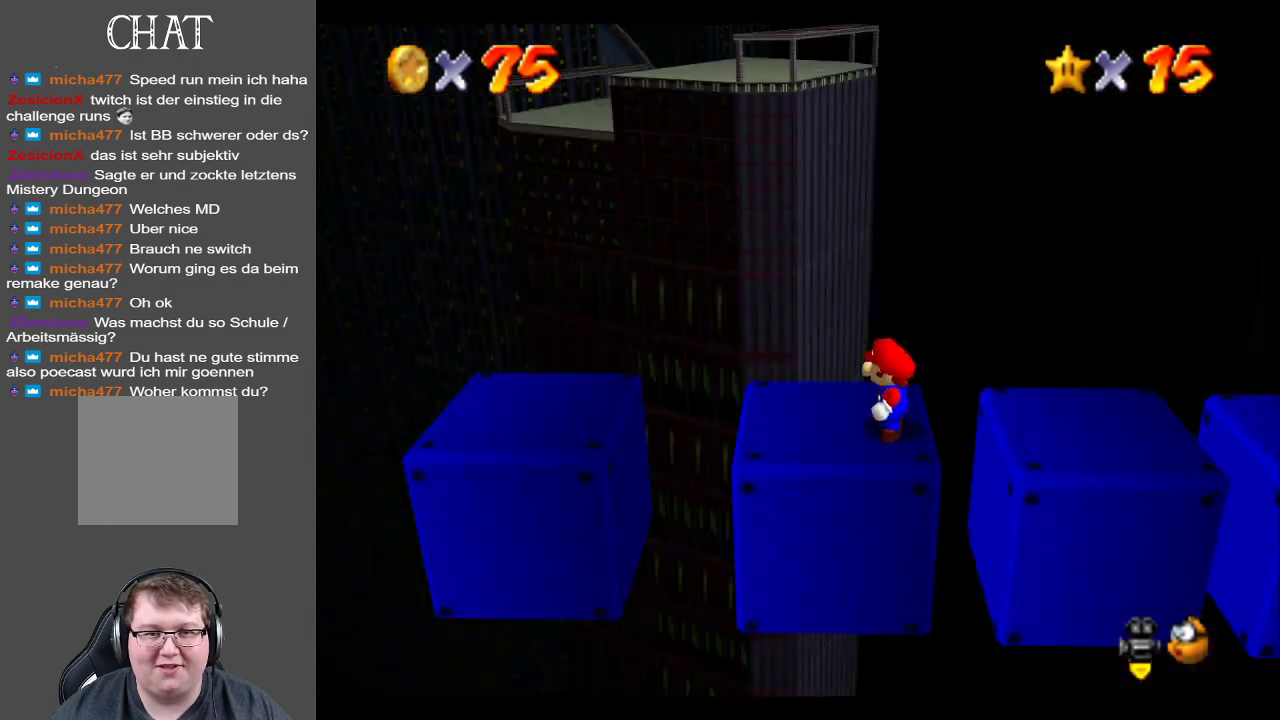
{"buttons": [], "left_stick": "center", "right_stick": "center", "events": [[67, "B", "up"], [133, "B", "down"], [250, "B", "up"]]}
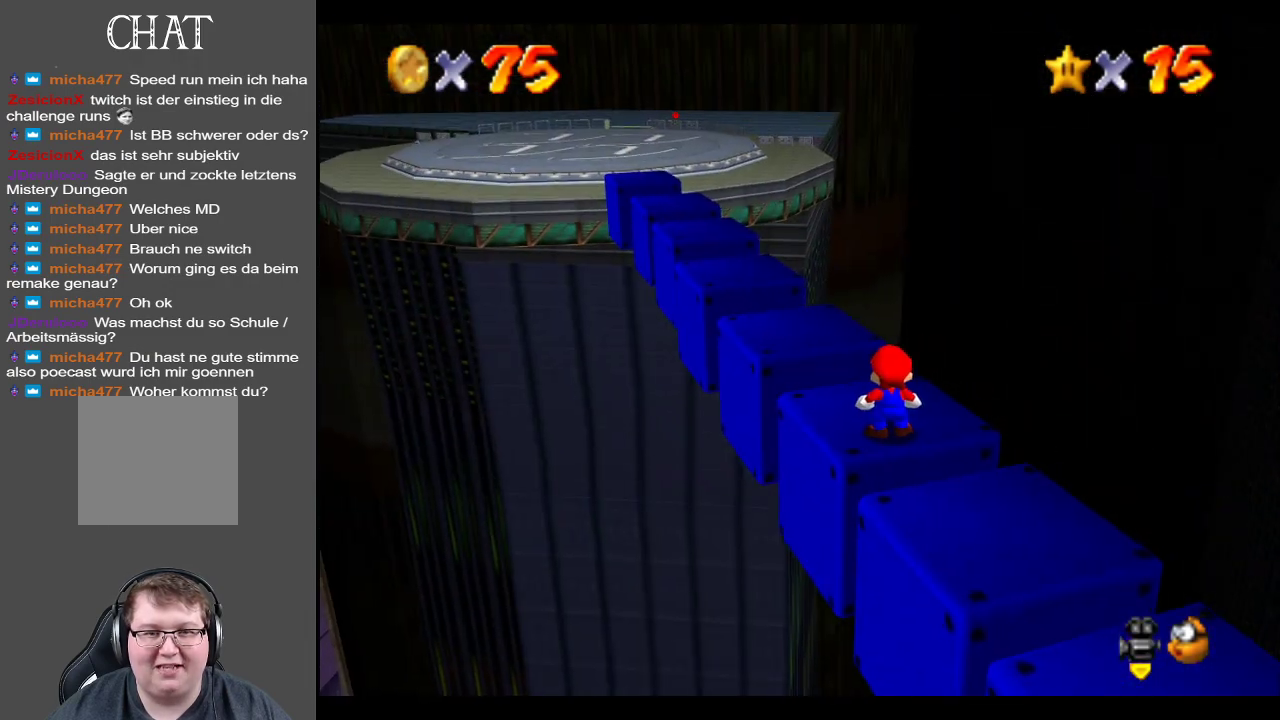
{"buttons": [], "left_stick": "up-left", "right_stick": "center", "events": [[183, "left_stick", "up"], [250, "left_stick", "up-left"]]}
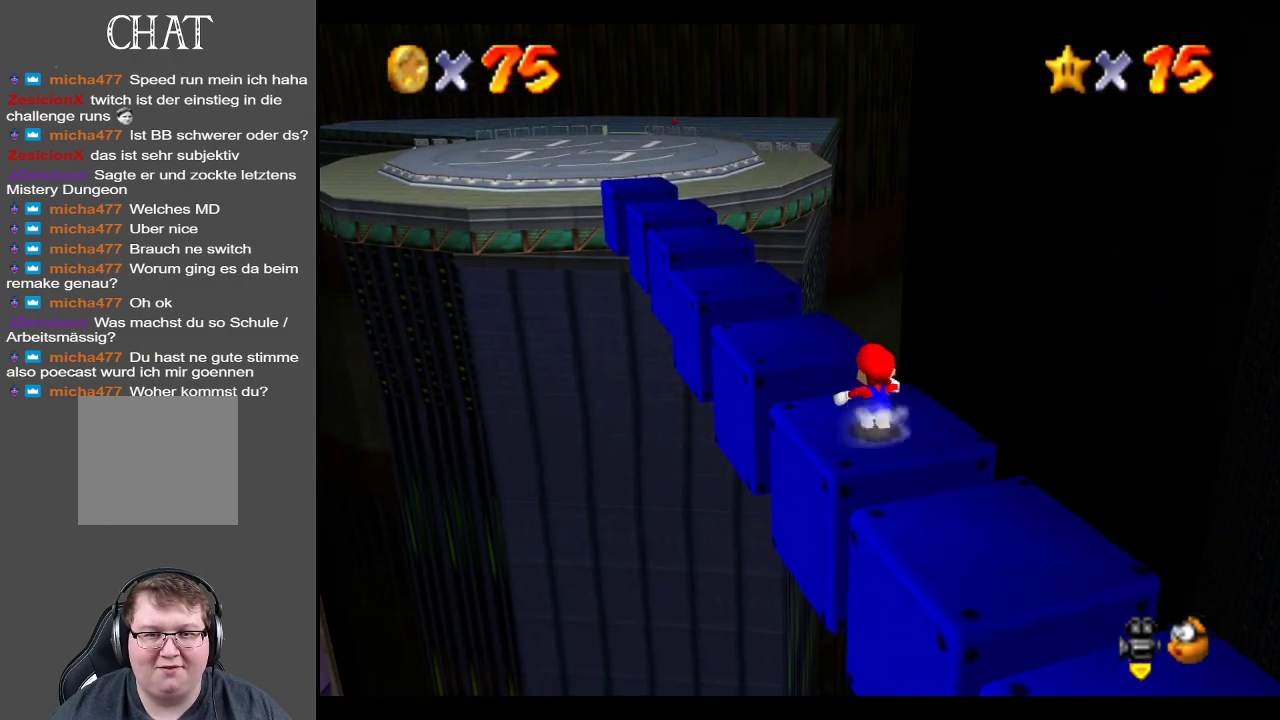
{"buttons": [], "left_stick": "down-left", "right_stick": "center", "events": [[117, "A", "down"], [333, "A", "up"], [483, "left_stick", "down-left"]]}
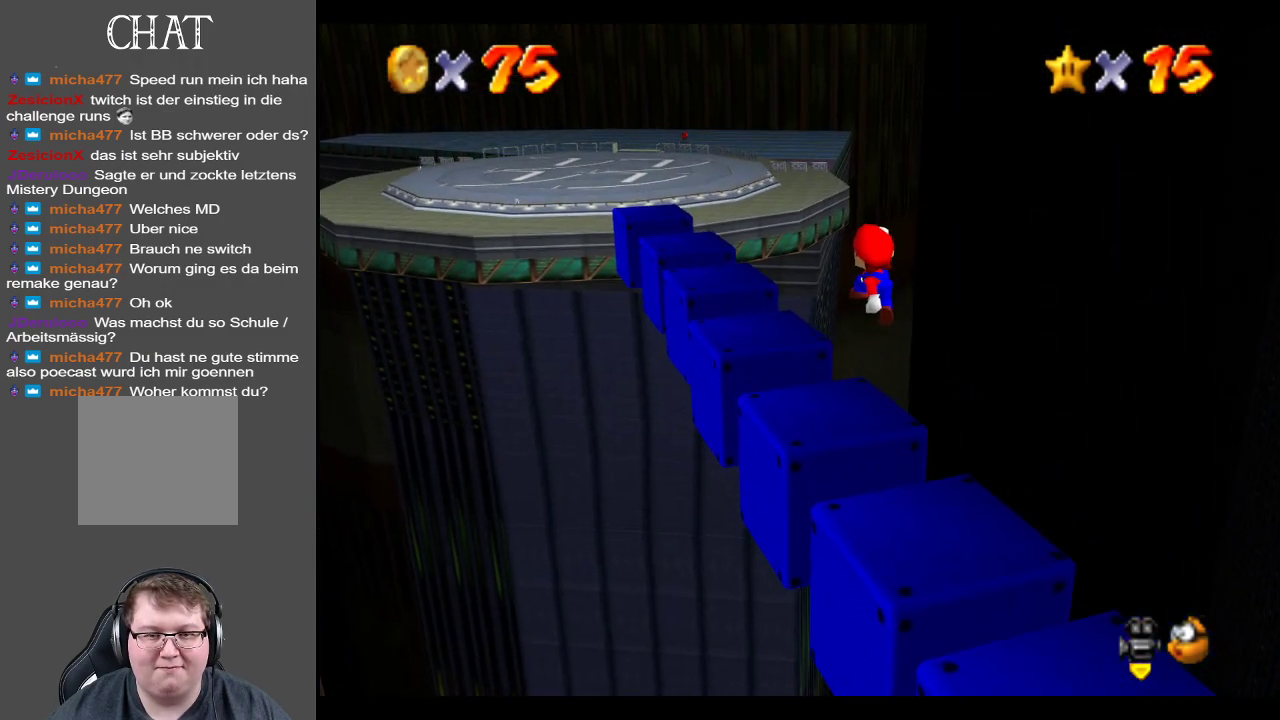
{"buttons": [], "left_stick": "center", "right_stick": "center", "events": [[17, "left_stick", "down"], [267, "left_stick", "center"], [333, "Y", "down"], [483, "Y", "up"]]}
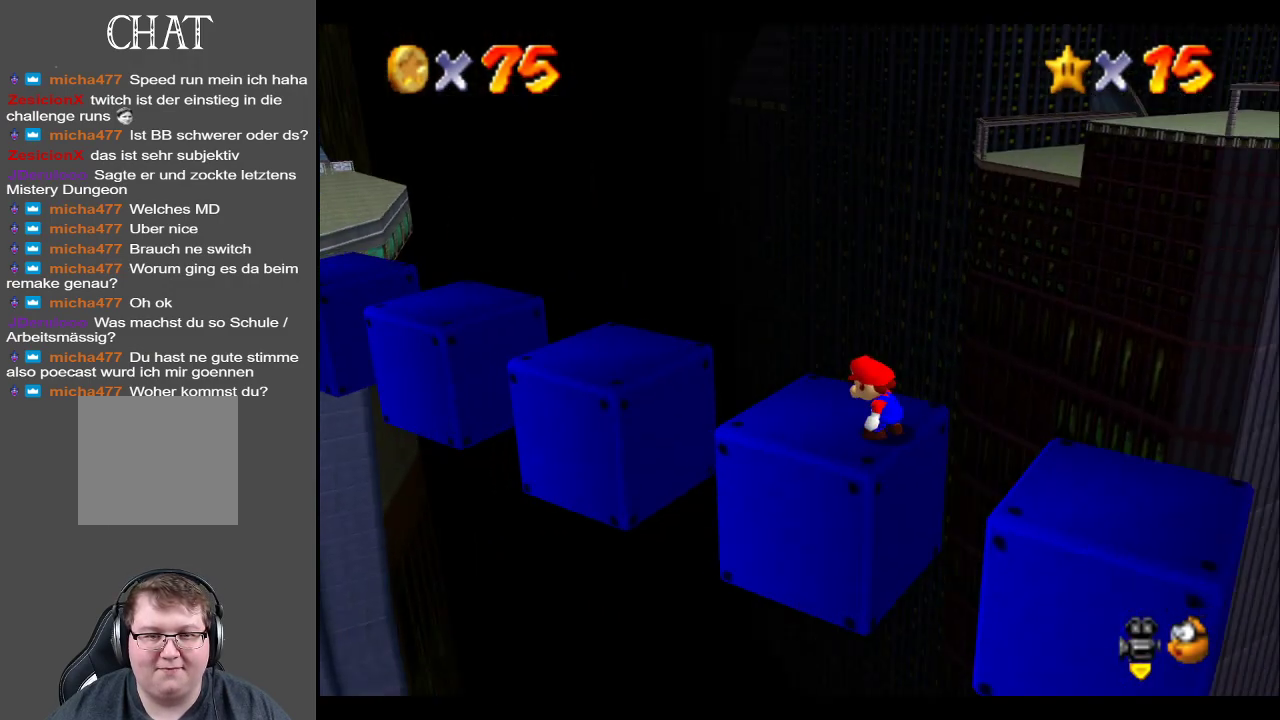
{"buttons": [], "left_stick": "center", "right_stick": "center", "events": [[333, "Y", "down"], [483, "Y", "up"]]}
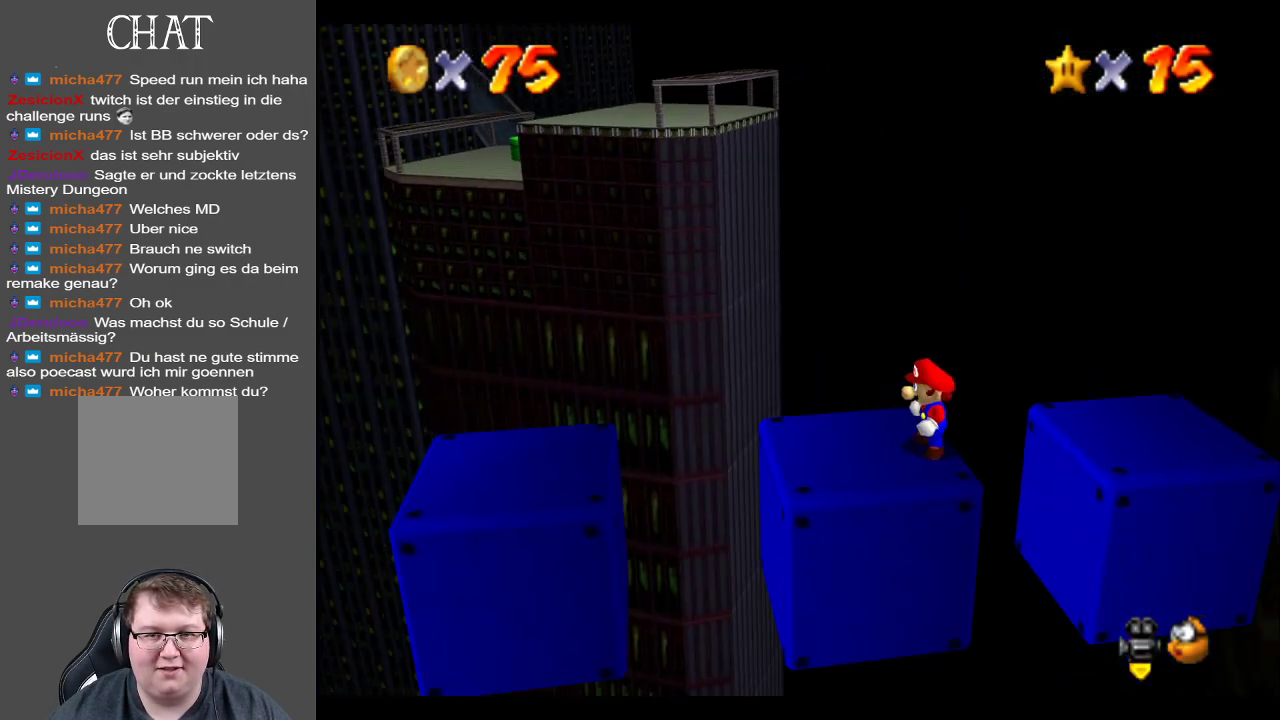
{"buttons": [], "left_stick": "center", "right_stick": "center", "events": []}
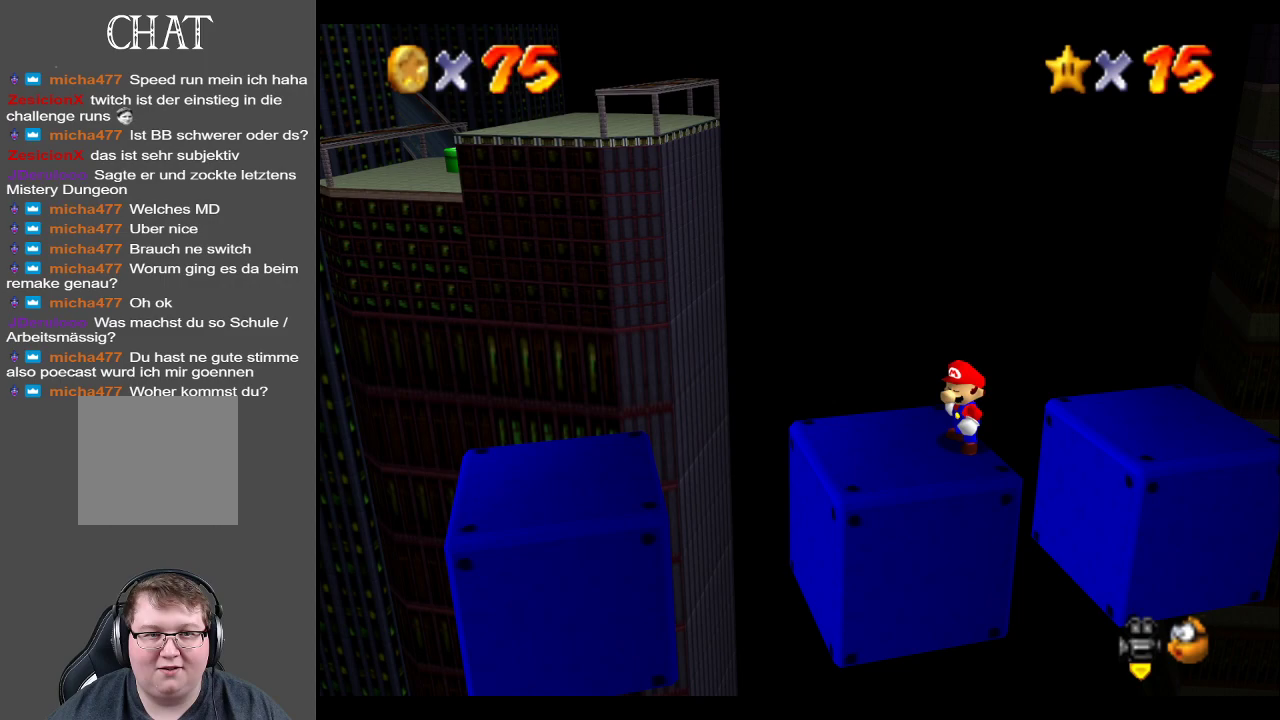
{"buttons": [], "left_stick": "center", "right_stick": "center", "events": [[200, "Y", "down"], [350, "Y", "up"]]}
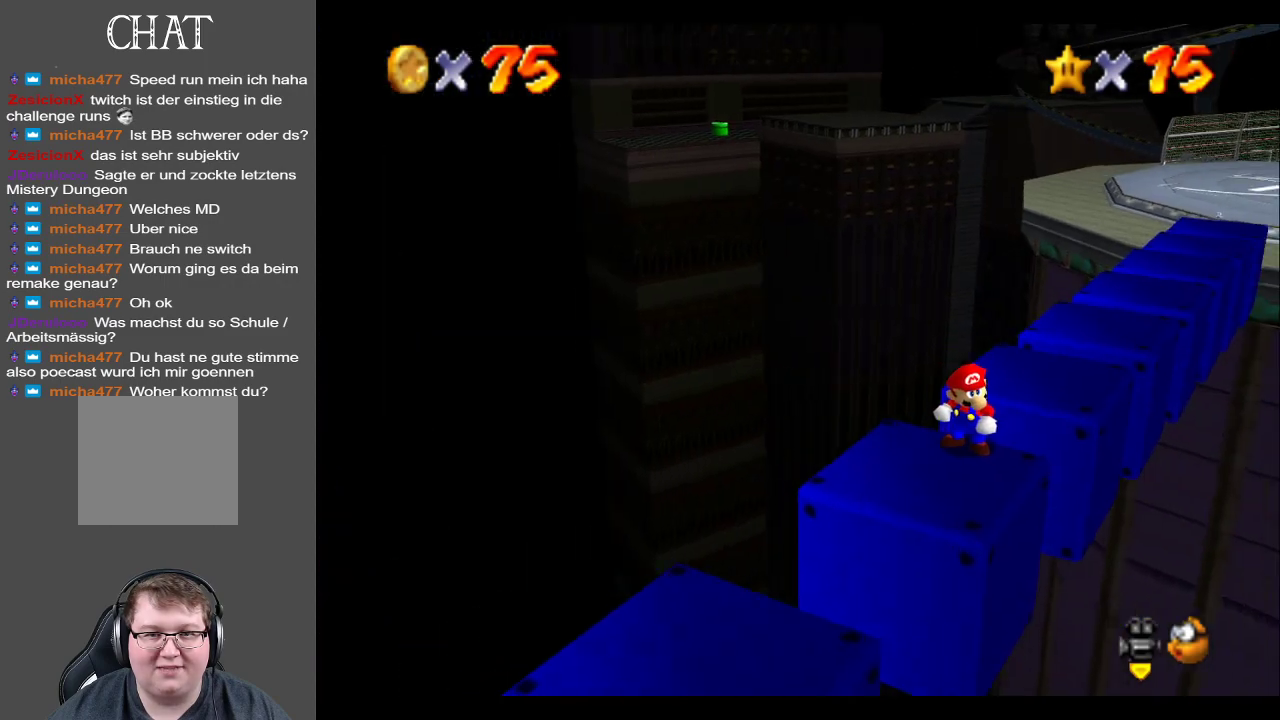
{"buttons": ["Y"], "left_stick": "center", "right_stick": "center", "events": [[433, "Y", "down"]]}
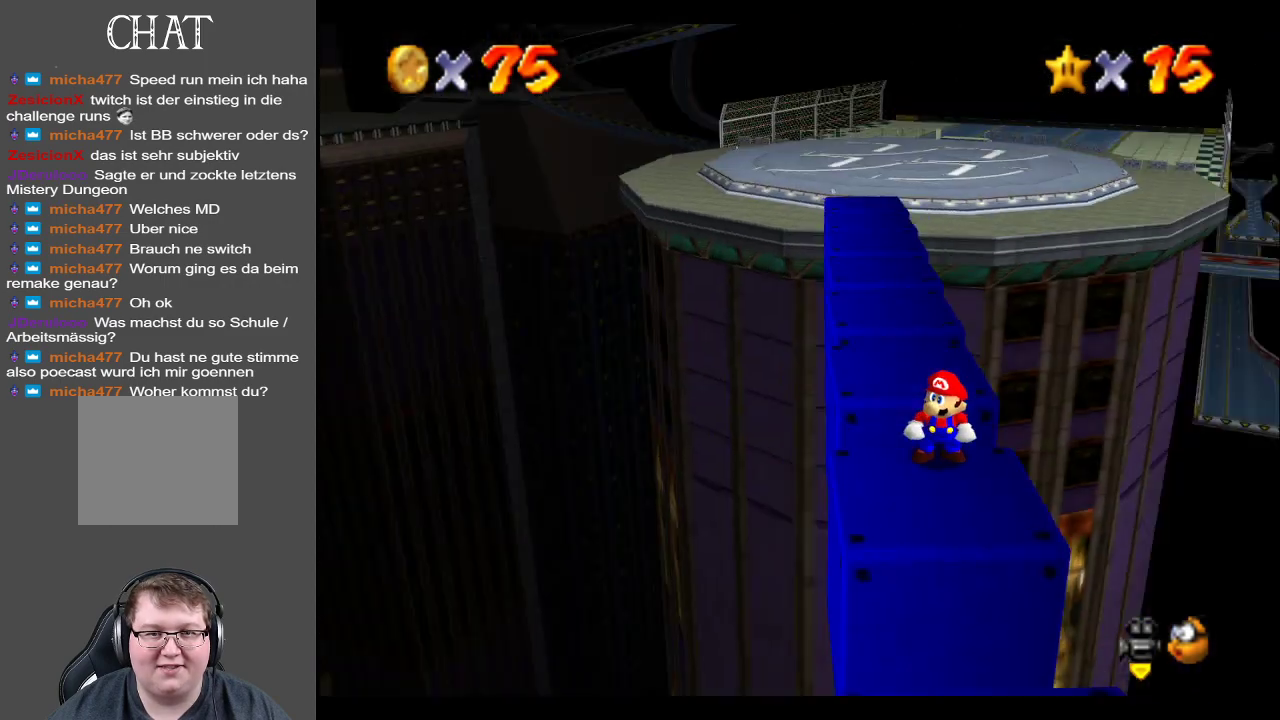
{"buttons": [], "left_stick": "center", "right_stick": "center", "events": [[50, "Y", "up"], [333, "Y", "down"], [433, "Y", "up"]]}
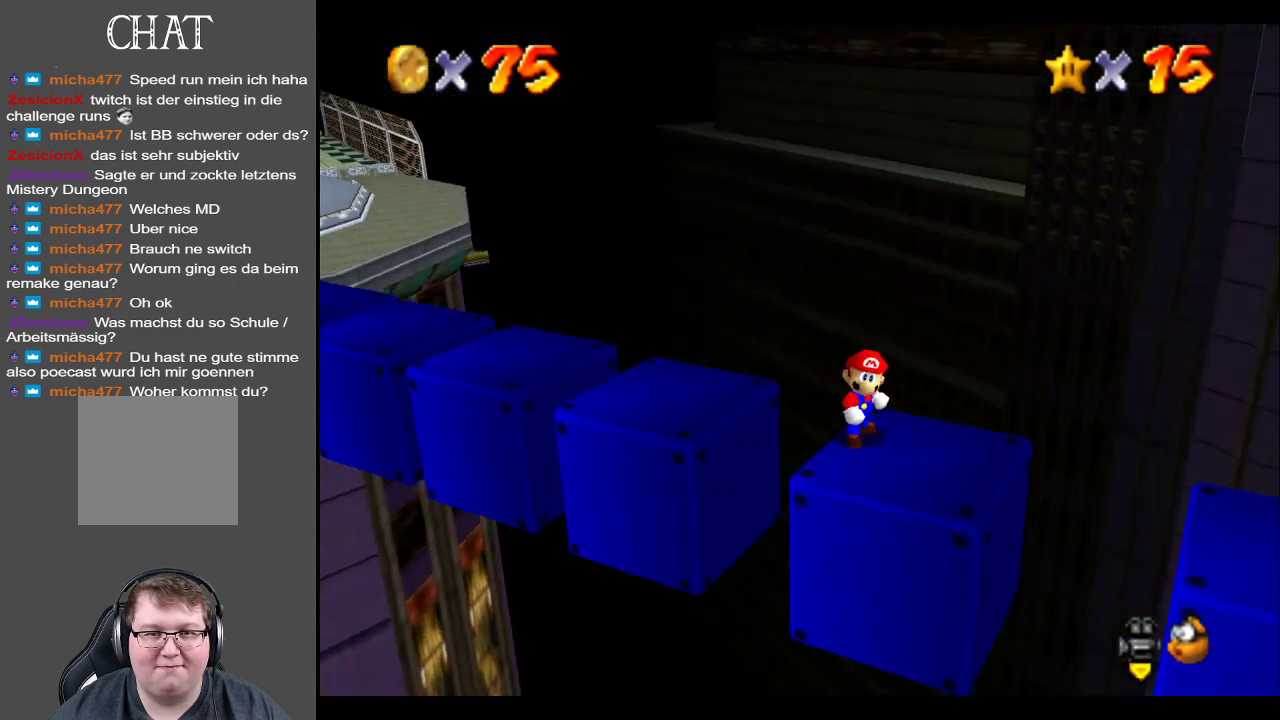
{"buttons": [], "left_stick": "center", "right_stick": "center", "events": [[17, "Y", "down"], [133, "Y", "up"], [183, "Y", "down"], [300, "Y", "up"]]}
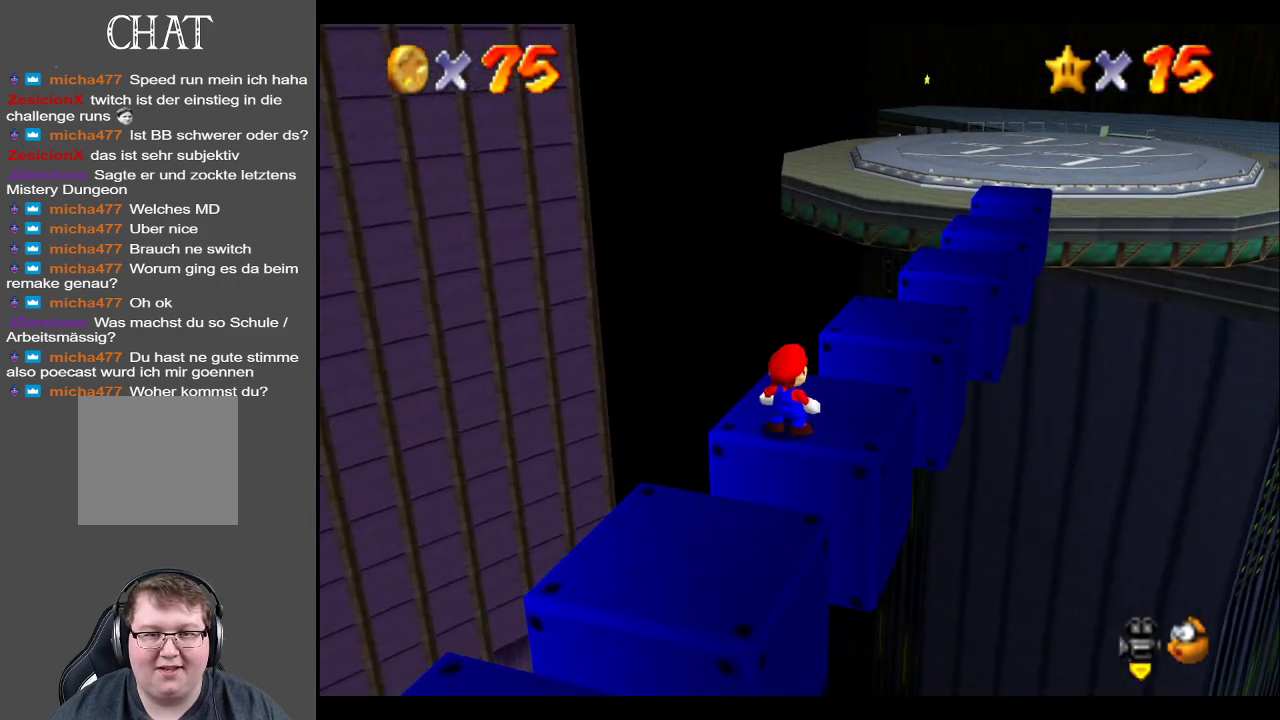
{"buttons": [], "left_stick": "up-right", "right_stick": "center", "events": [[267, "left_stick", "up"], [317, "left_stick", "up-right"]]}
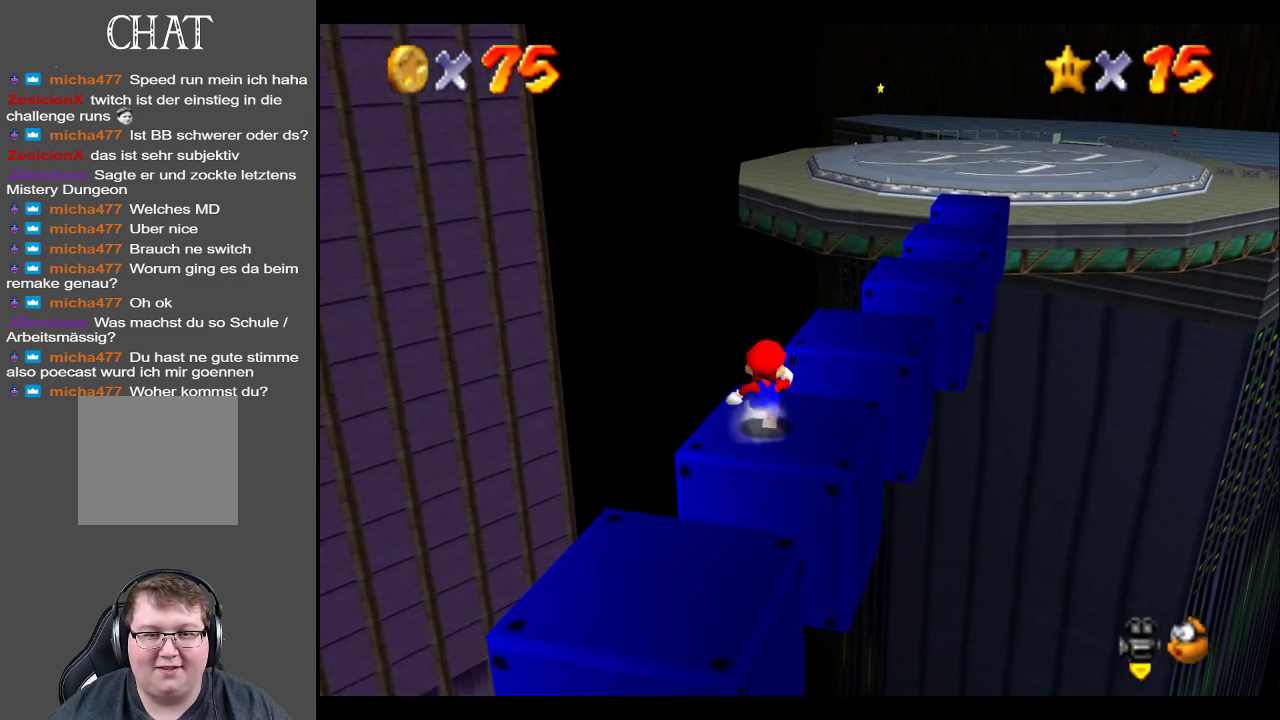
{"buttons": [], "left_stick": "center", "right_stick": "center", "events": [[133, "A", "down"], [300, "A", "up"], [500, "left_stick", "center"]]}
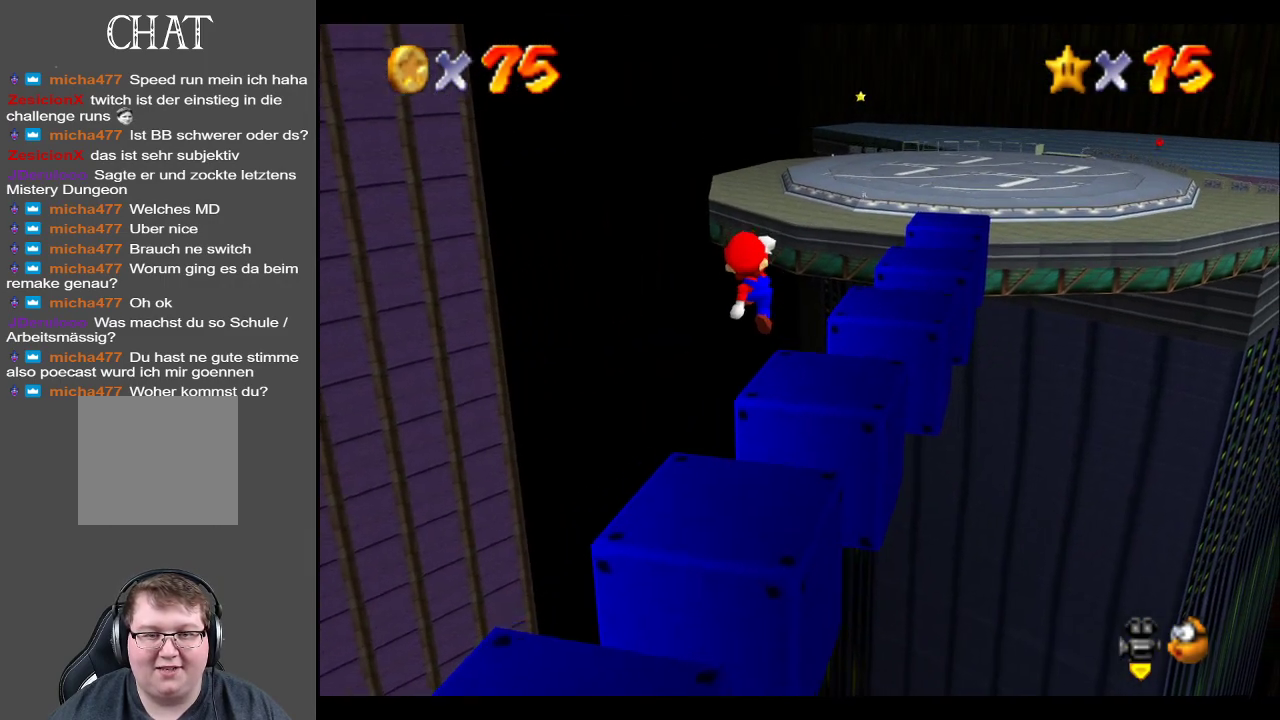
{"buttons": ["A"], "left_stick": "up-right", "right_stick": "center", "events": [[117, "left_stick", "down"], [250, "left_stick", "up-right"], [367, "A", "down"]]}
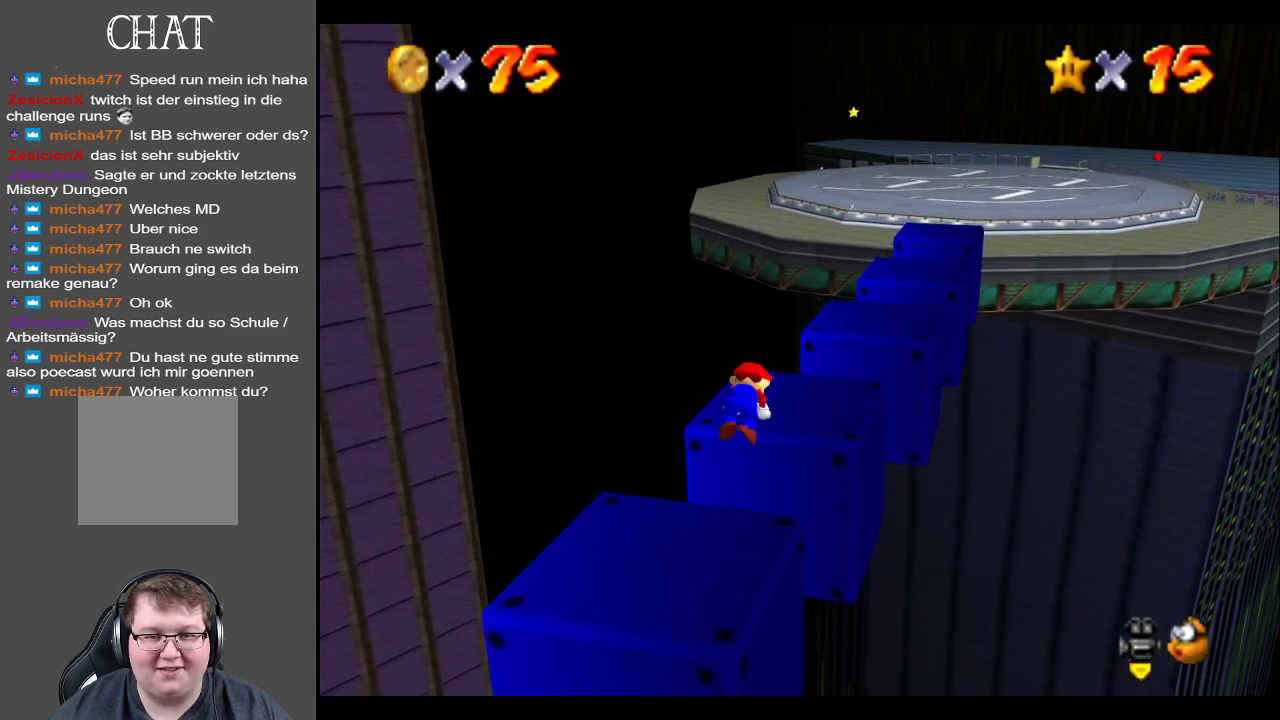
{"buttons": [], "left_stick": "up-right", "right_stick": "center", "events": [[100, "A", "up"]]}
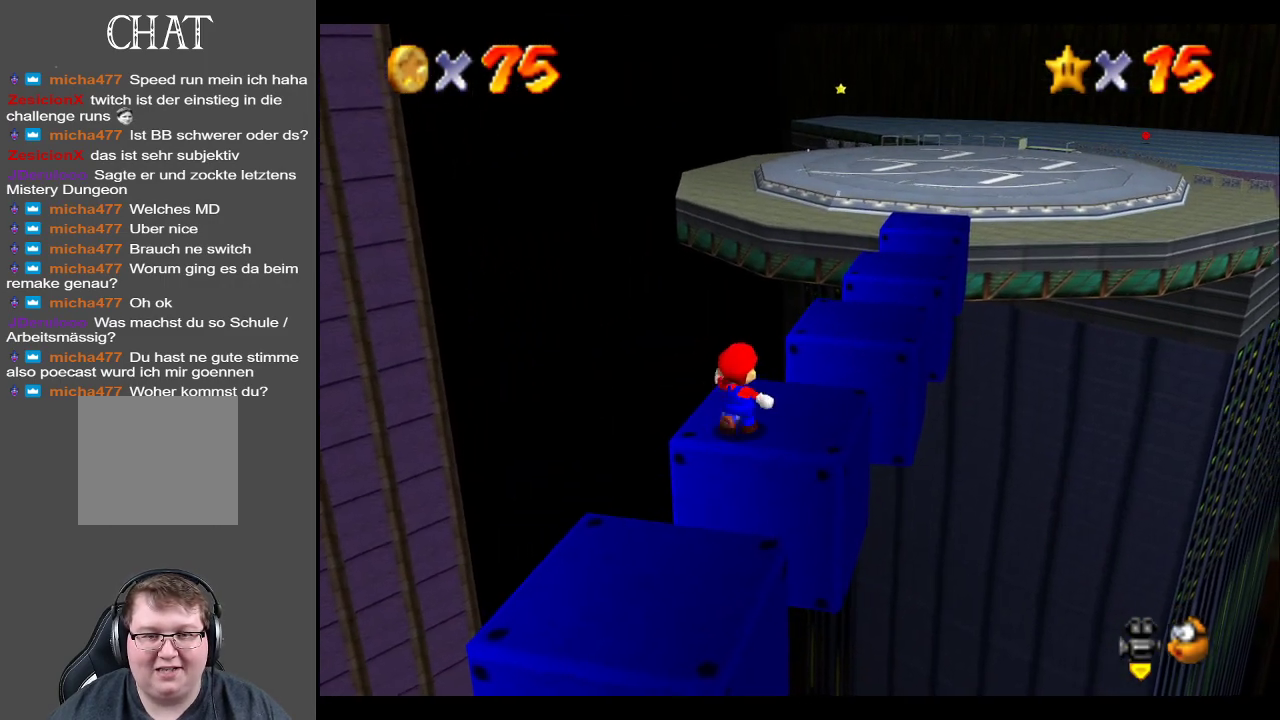
{"buttons": ["A"], "left_stick": "up-right", "right_stick": "center", "events": [[283, "A", "down"]]}
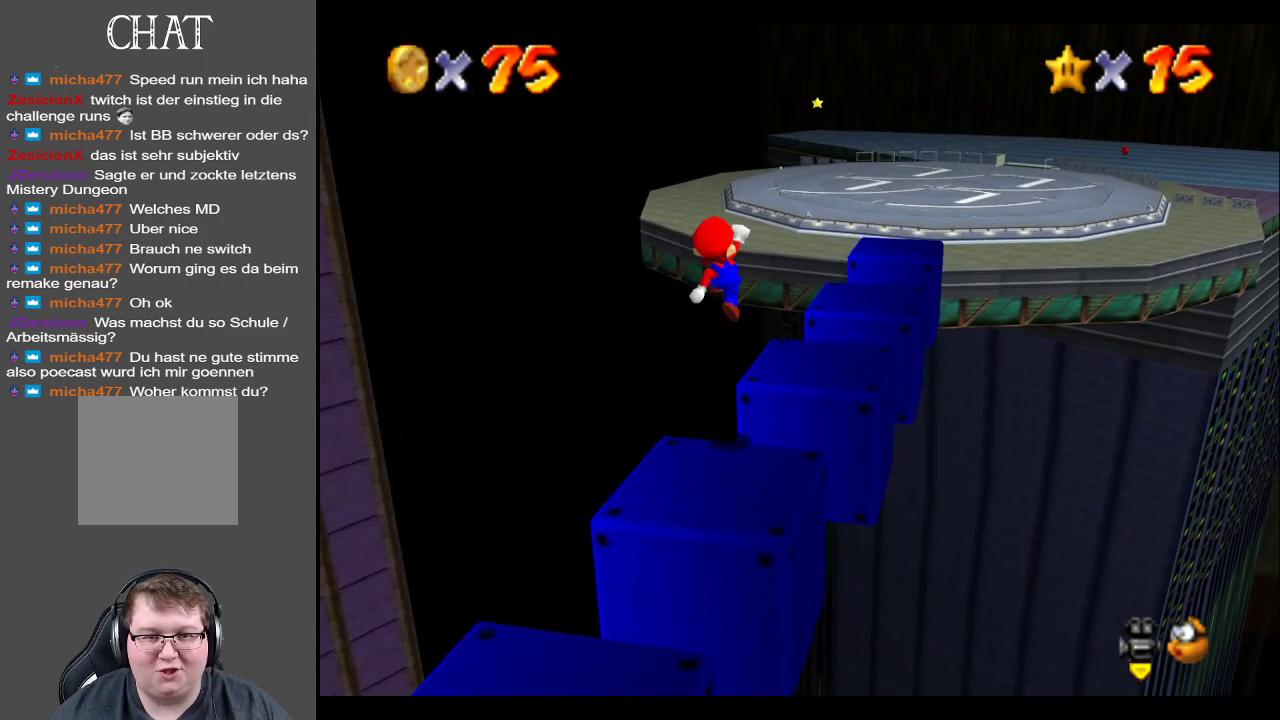
{"buttons": [], "left_stick": "center", "right_stick": "center", "events": [[50, "A", "up"], [183, "left_stick", "center"], [267, "left_stick", "down-left"], [450, "left_stick", "center"]]}
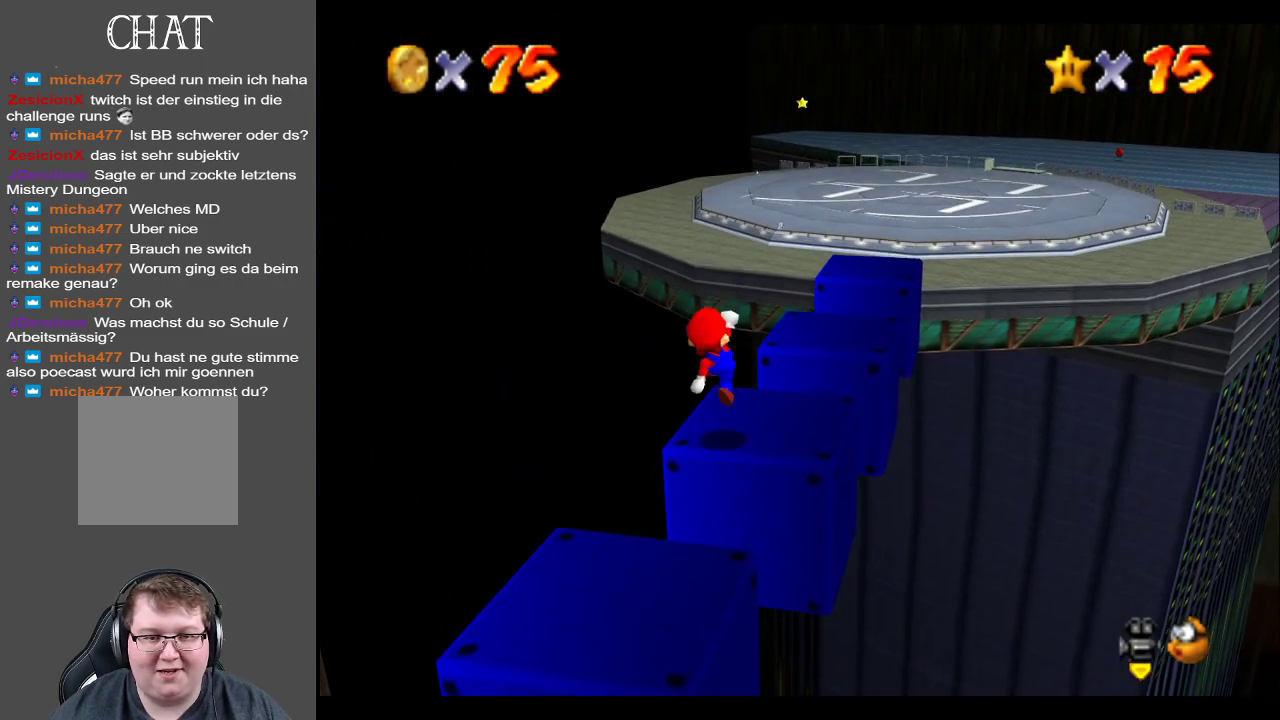
{"buttons": ["A"], "left_stick": "up-right", "right_stick": "center", "events": [[117, "left_stick", "up-right"], [183, "A", "down"]]}
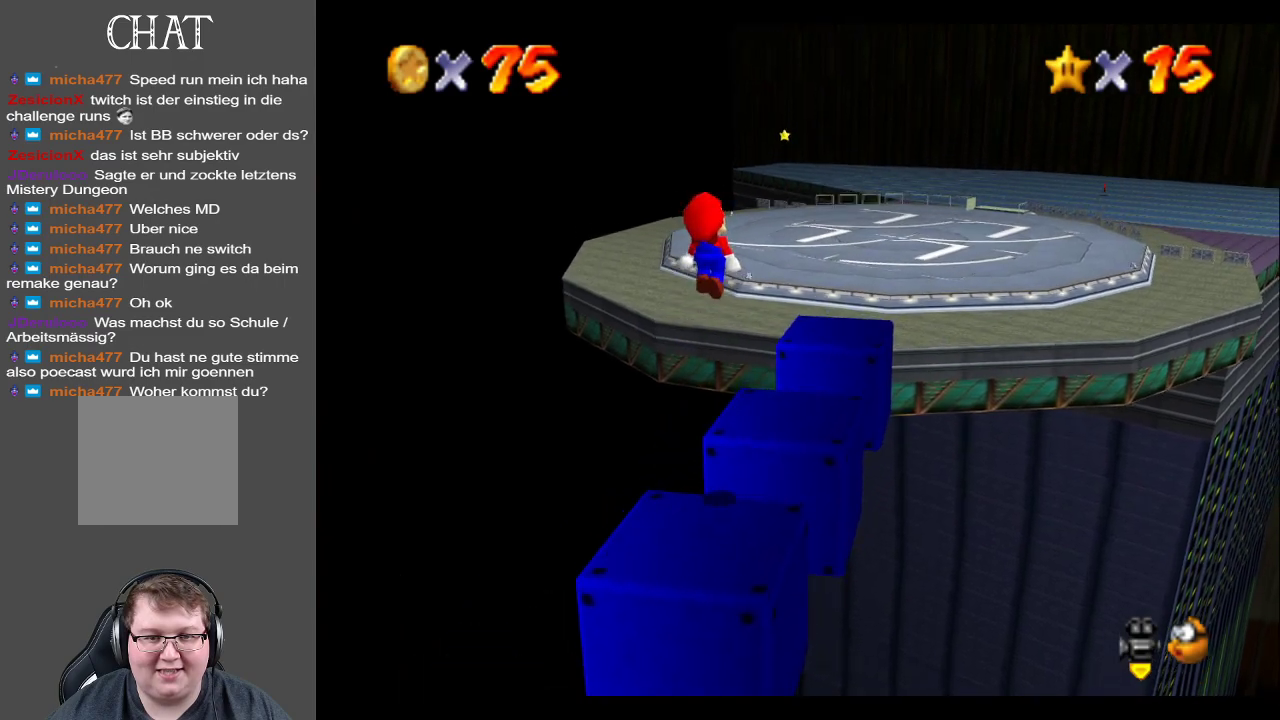
{"buttons": [], "left_stick": "down-left", "right_stick": "center", "events": [[167, "left_stick", "center"], [217, "A", "up"], [233, "left_stick", "down-left"]]}
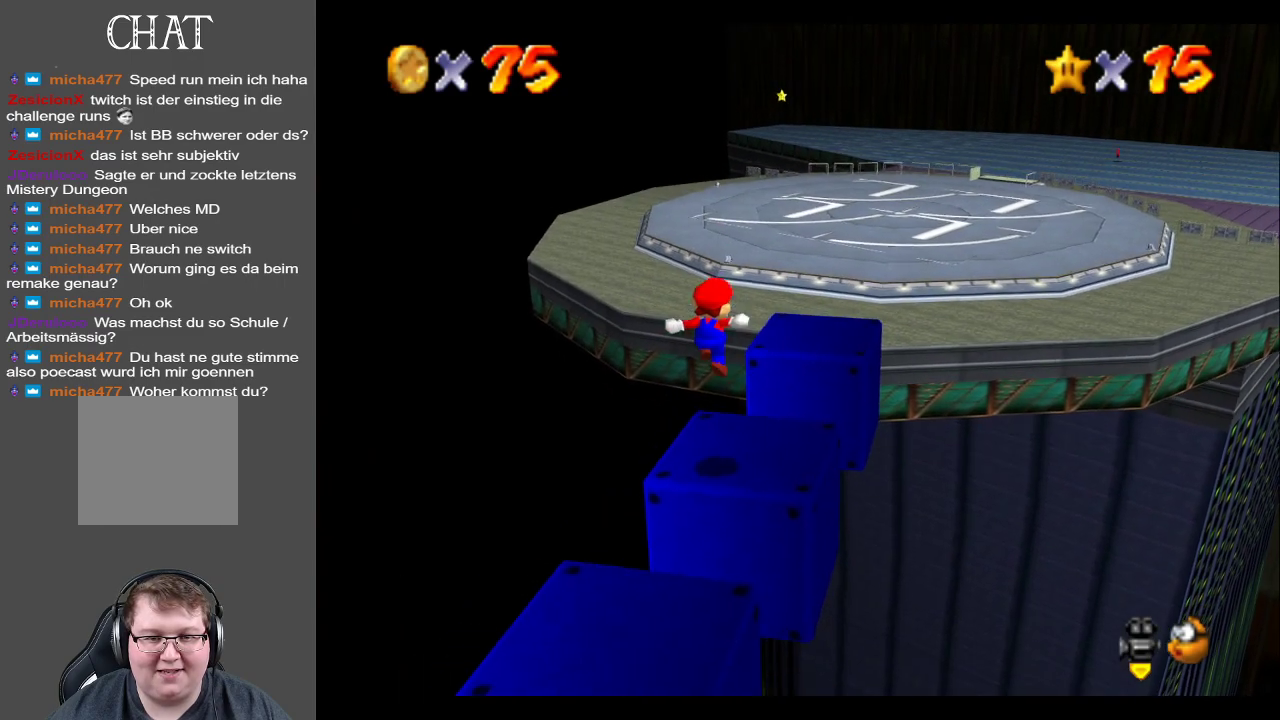
{"buttons": ["B"], "left_stick": "center", "right_stick": "center", "events": [[50, "left_stick", "center"], [400, "B", "down"]]}
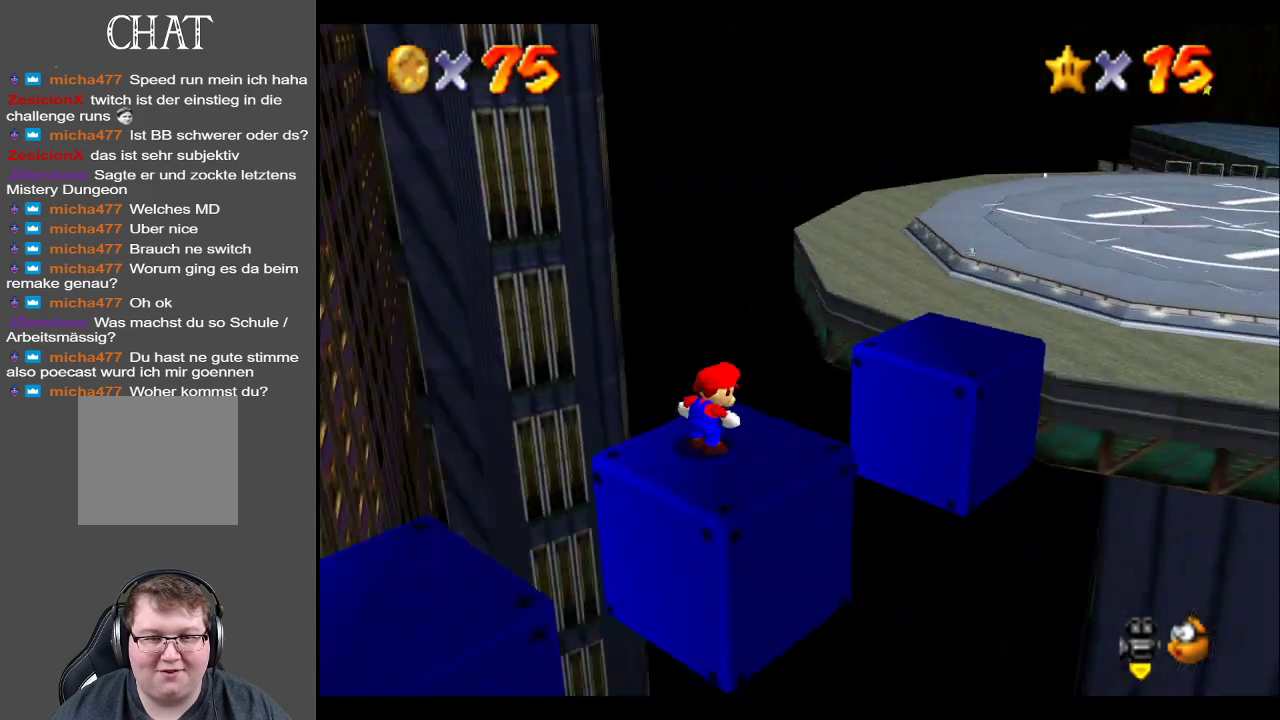
{"buttons": [], "left_stick": "center", "right_stick": "center", "events": [[50, "B", "up"], [133, "B", "down"], [233, "B", "up"]]}
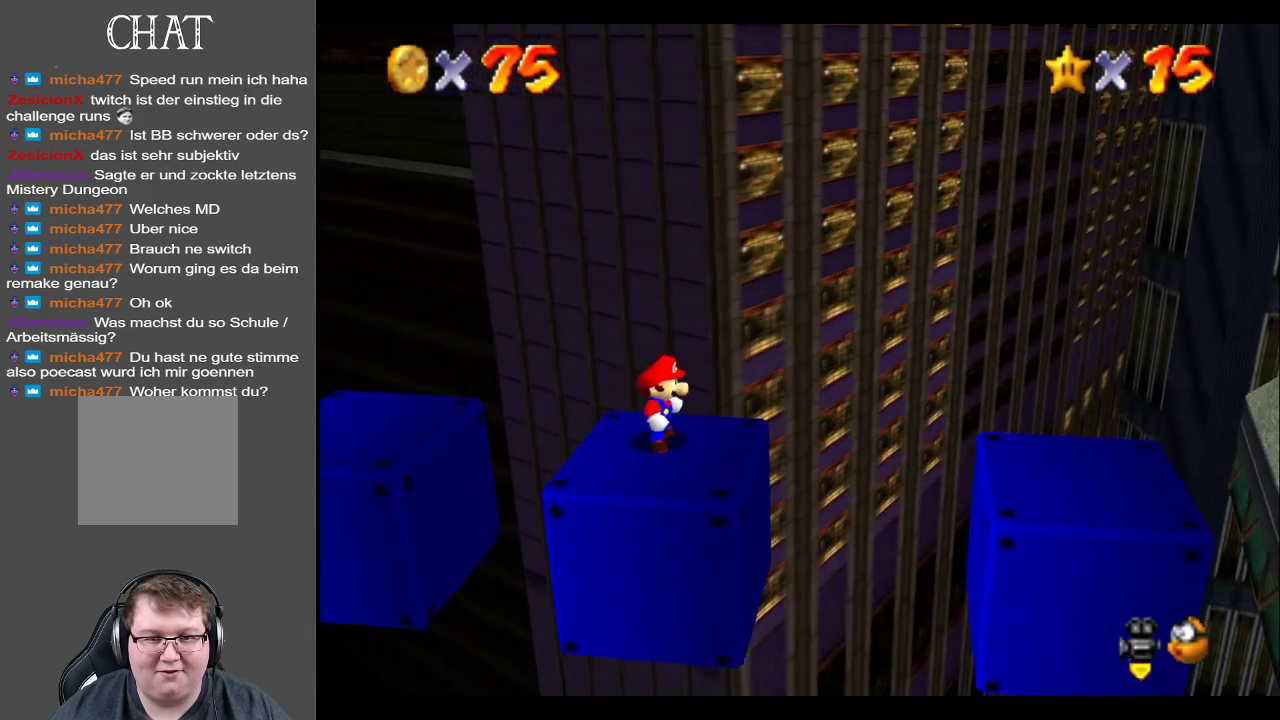
{"buttons": ["A"], "left_stick": "right", "right_stick": "center", "events": [[117, "left_stick", "right"], [433, "A", "down"]]}
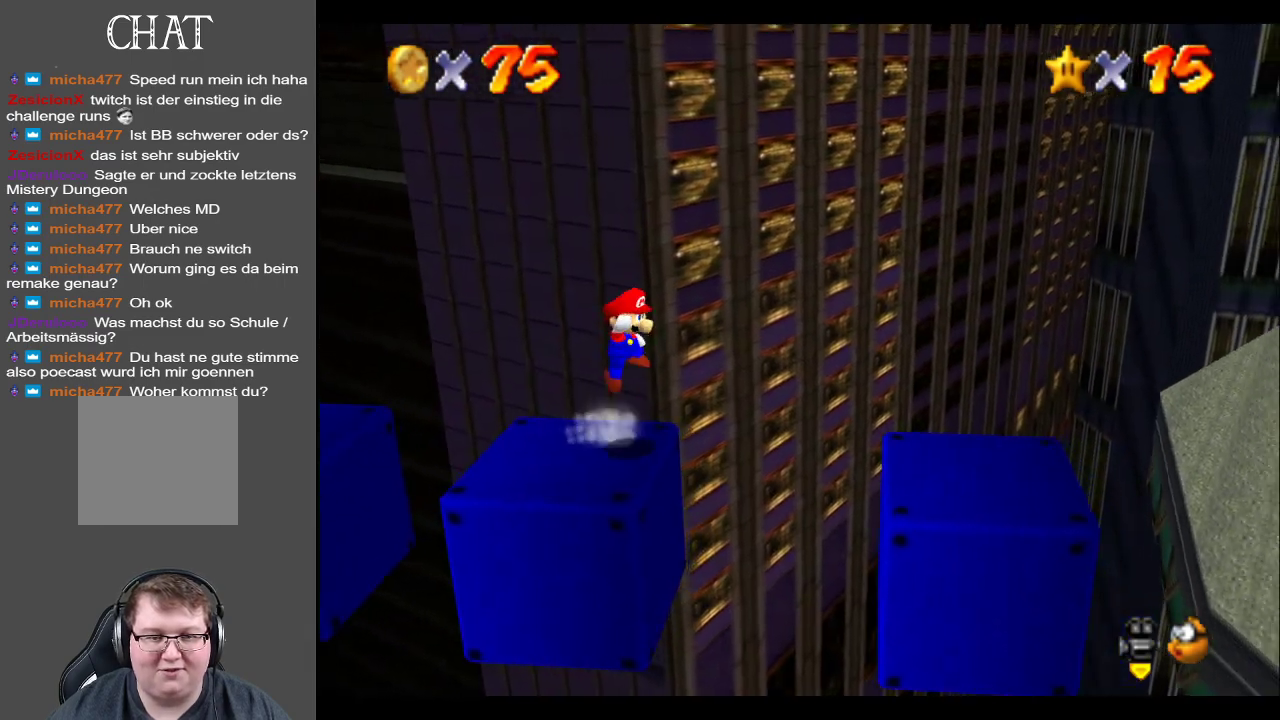
{"buttons": [], "left_stick": "up-right", "right_stick": "center", "events": [[300, "A", "up"], [433, "left_stick", "up-right"]]}
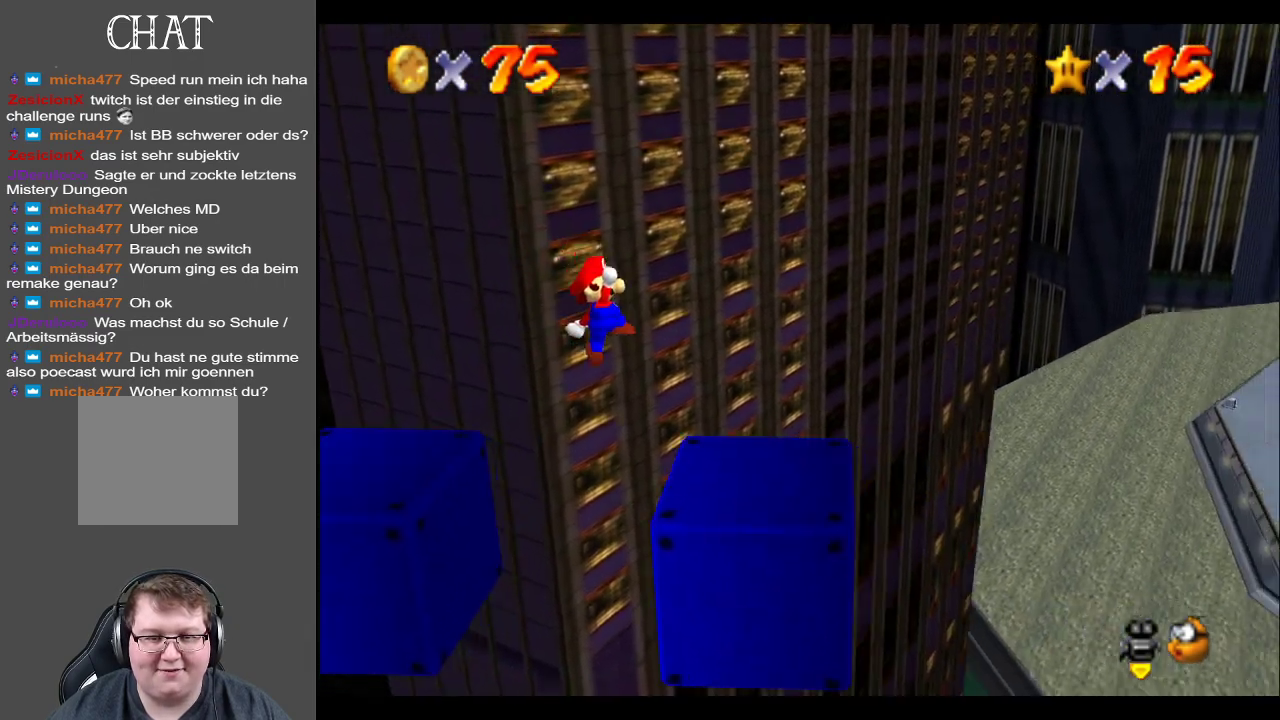
{"buttons": ["A"], "left_stick": "right", "right_stick": "center", "events": [[50, "left_stick", "right"], [283, "A", "down"]]}
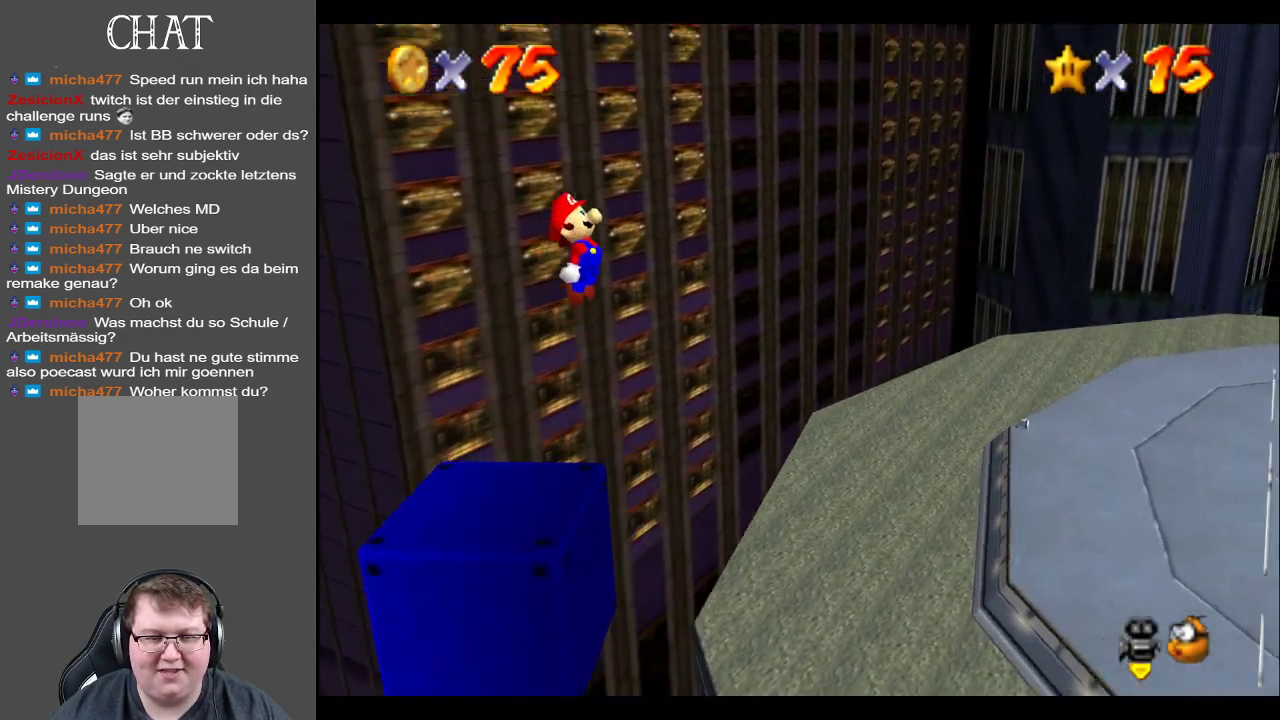
{"buttons": [], "left_stick": "right", "right_stick": "center", "events": [[433, "A", "up"]]}
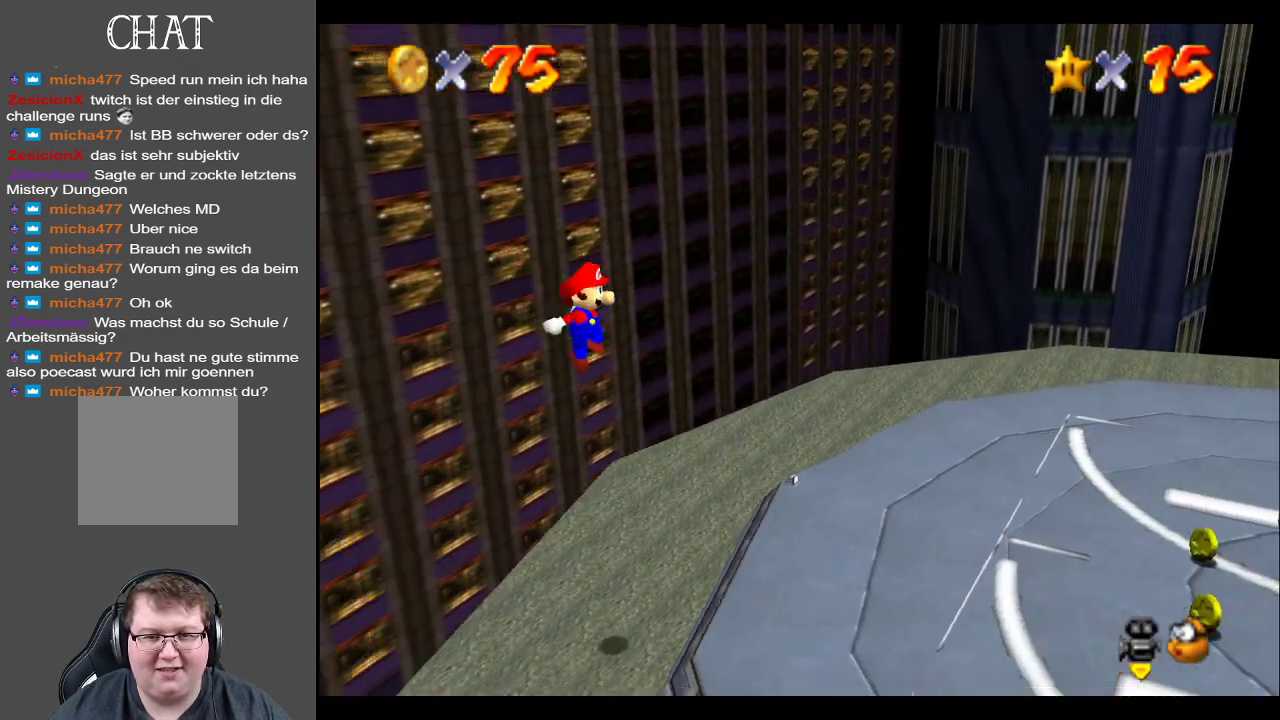
{"buttons": [], "left_stick": "right", "right_stick": "center", "events": []}
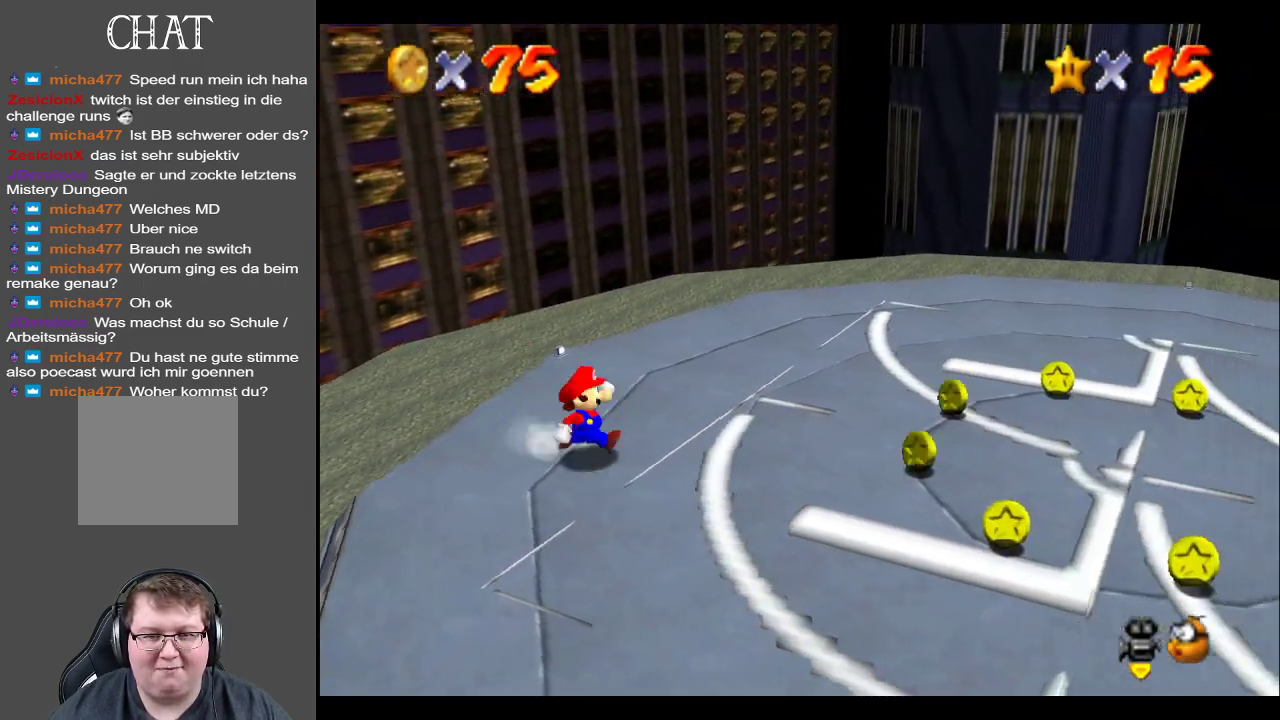
{"buttons": [], "left_stick": "down-right", "right_stick": "center", "events": [[300, "left_stick", "down-right"]]}